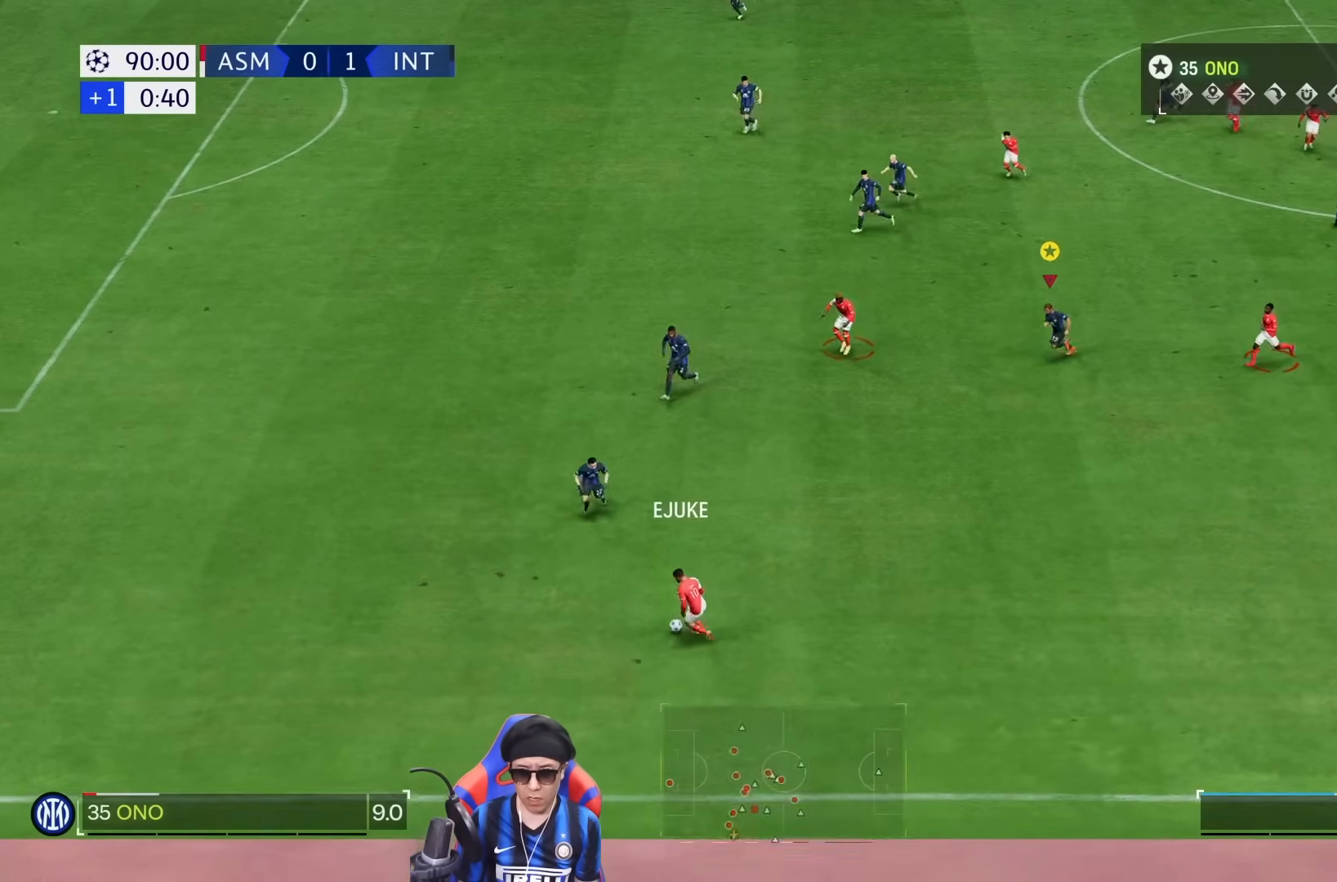
Gameplay with a controller (PlayStation layout); each line is a JSON object with the inputs held at the frame after it. "events" lists button and stick changes between this image and that frame as [ms after this image, input, new state], when the widget could be followed in between. Not read: L3 R3.
{"buttons": [], "left_stick": "down-left", "right_stick": "center"}
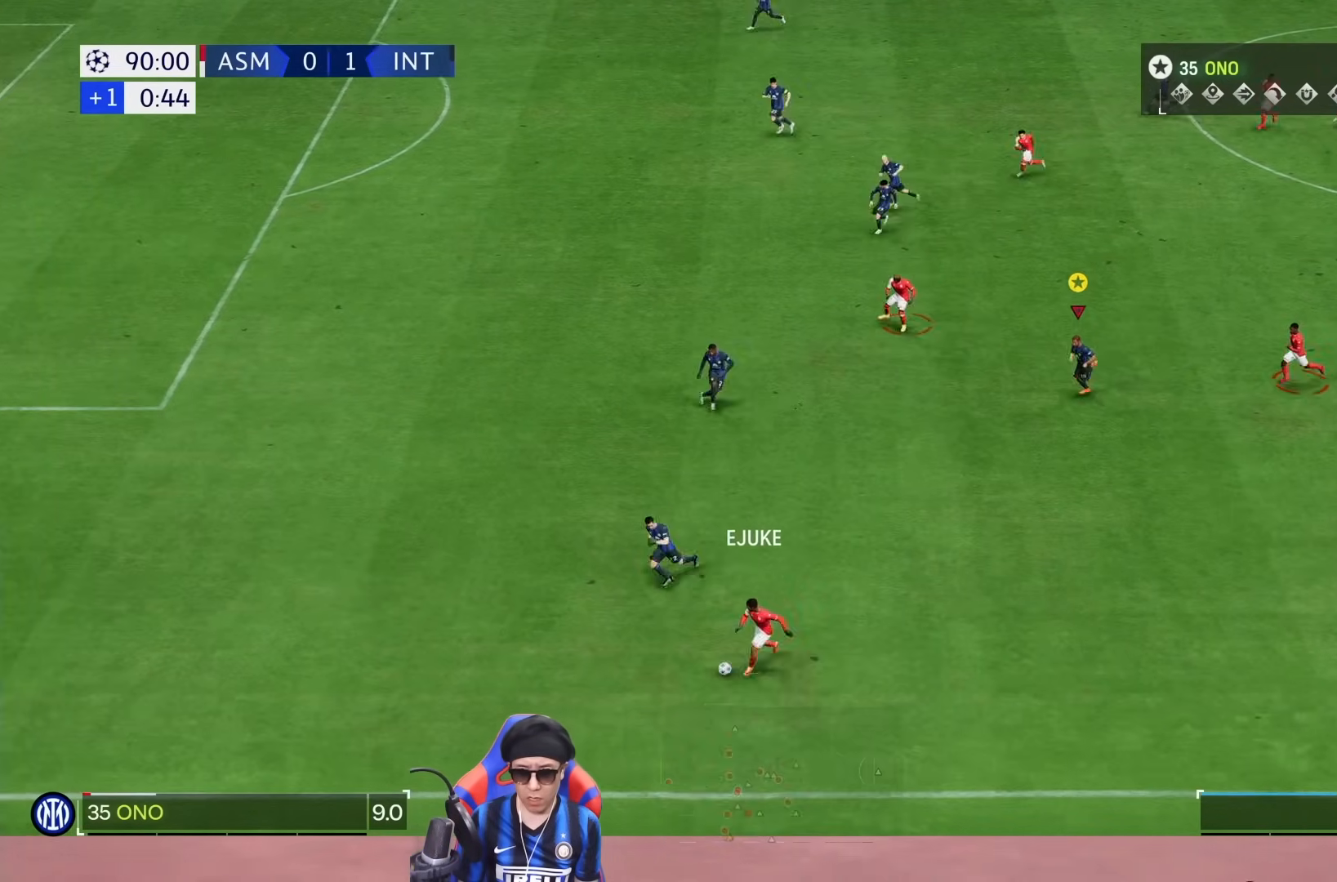
{"buttons": [], "left_stick": "down-left", "right_stick": "center"}
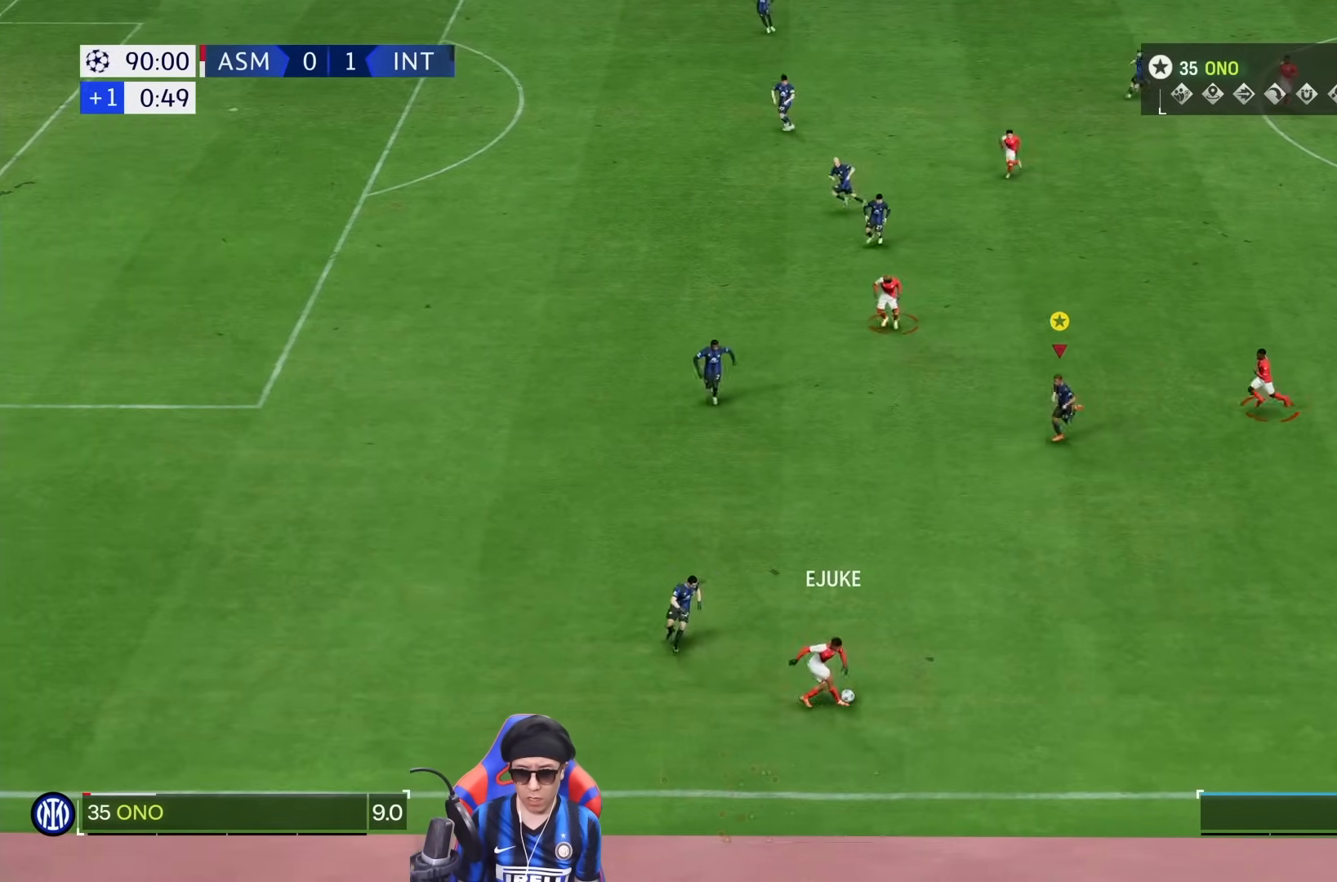
{"buttons": [], "left_stick": "down-left", "right_stick": "center", "events": []}
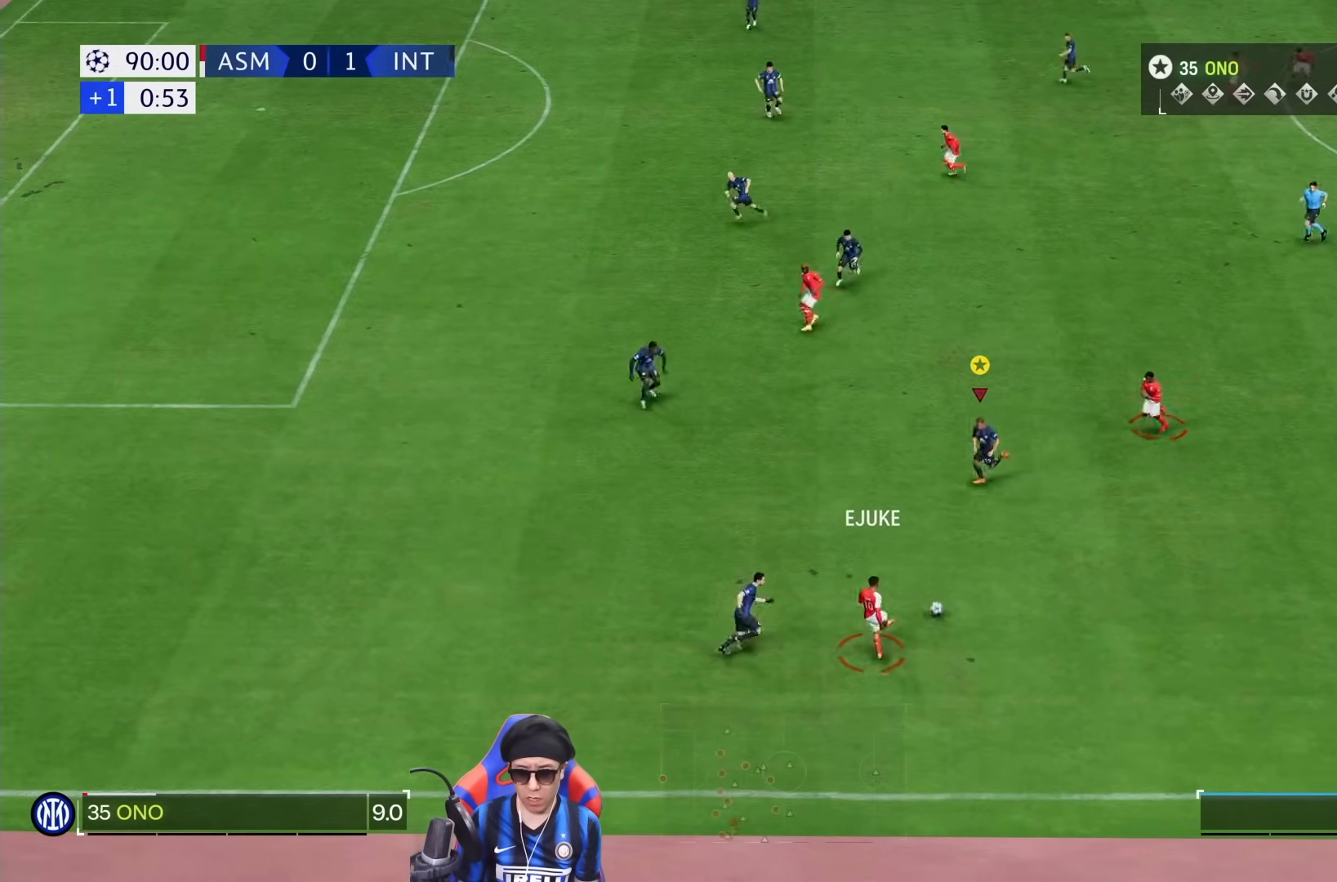
{"buttons": ["L2", "R2"], "left_stick": "up-left", "right_stick": "center", "events": [[33, "L2", "down"], [67, "R2", "down"], [200, "left_stick", "left"], [467, "left_stick", "up-left"]]}
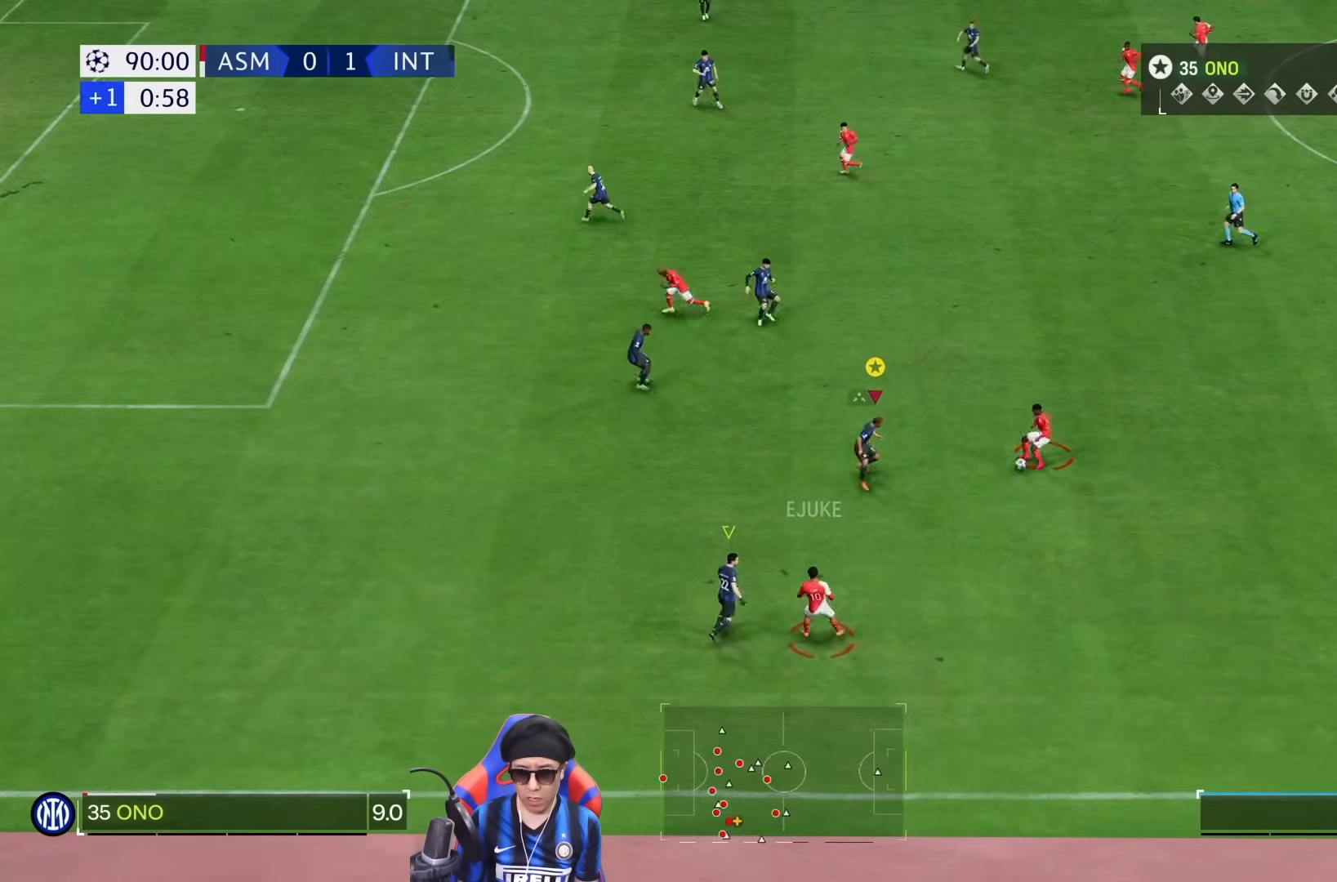
{"buttons": ["L2", "R2"], "left_stick": "right", "right_stick": "center", "events": [[67, "left_stick", "up"], [367, "left_stick", "right"]]}
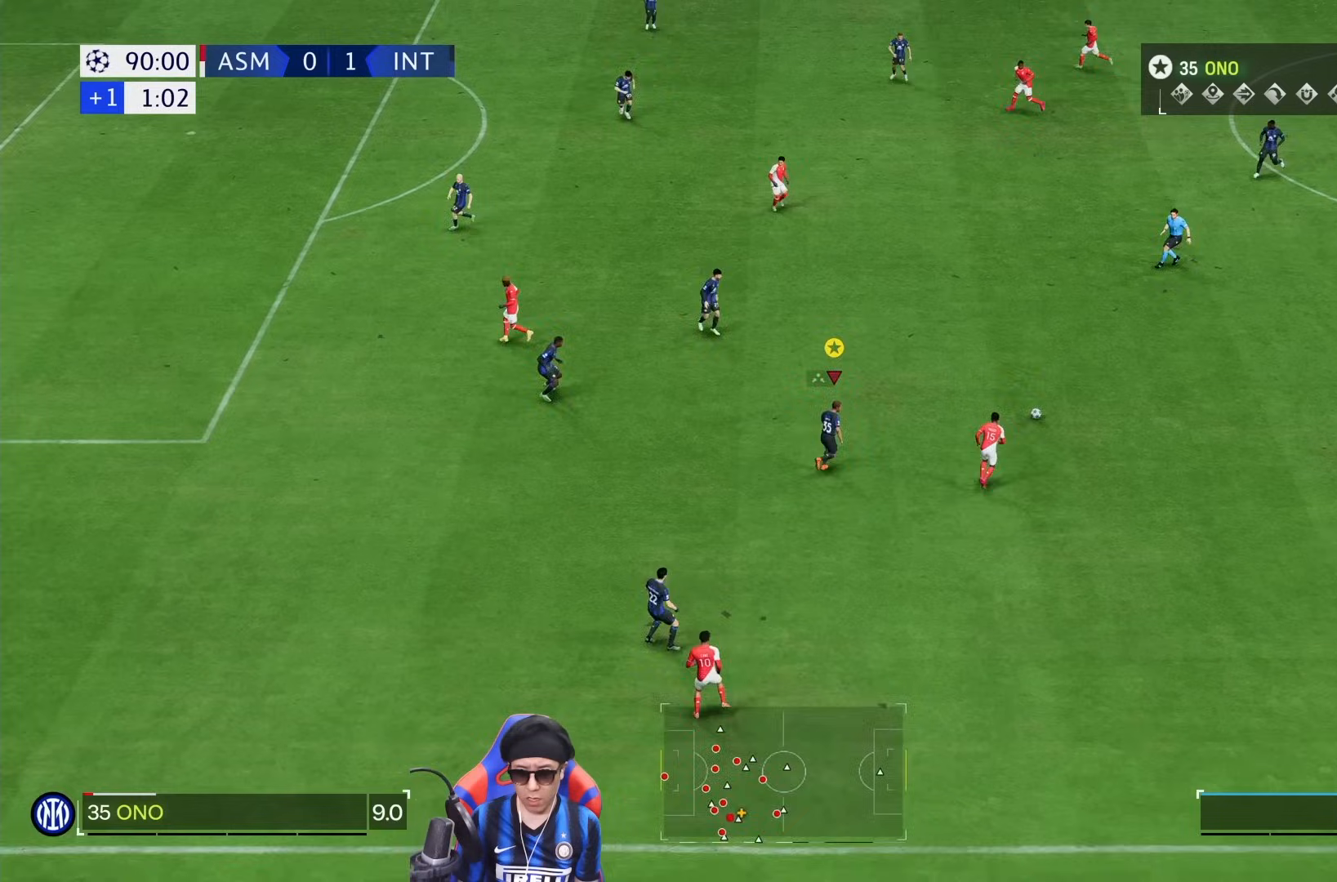
{"buttons": ["R2"], "left_stick": "right", "right_stick": "center", "events": [[483, "L2", "up"]]}
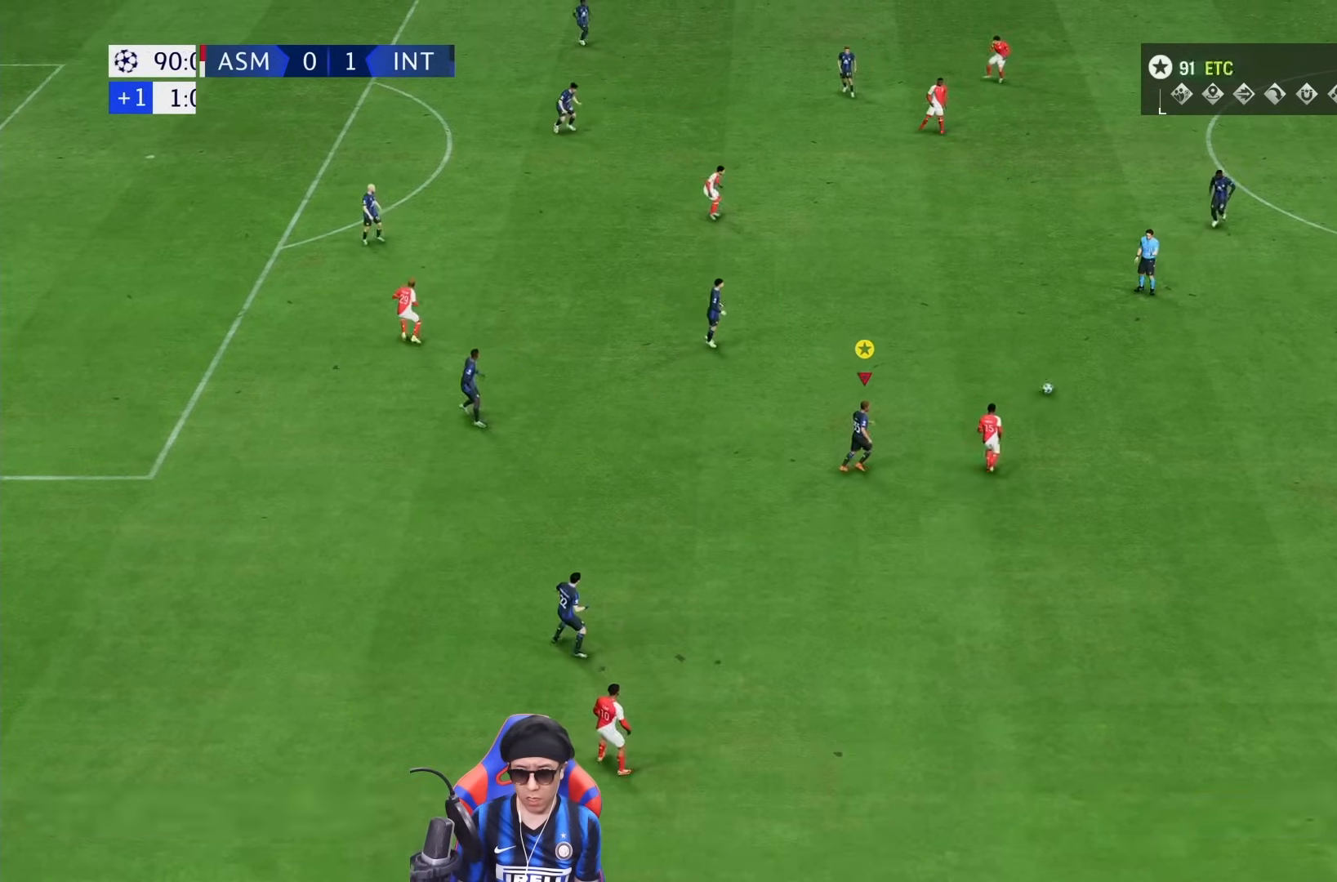
{"buttons": [], "left_stick": "right", "right_stick": "center", "events": [[100, "R2", "up"]]}
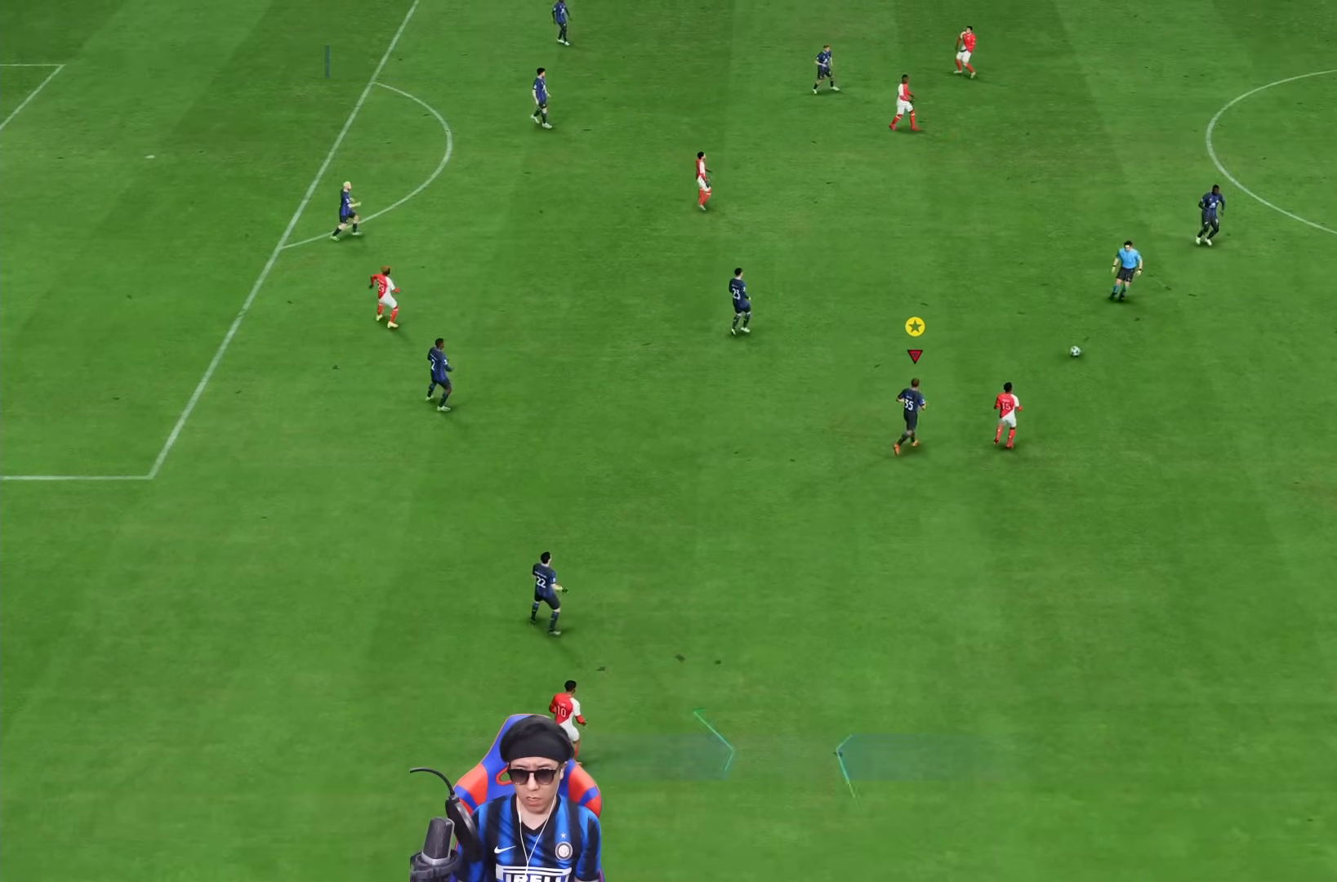
{"buttons": [], "left_stick": "center", "right_stick": "center", "events": [[150, "left_stick", "center"]]}
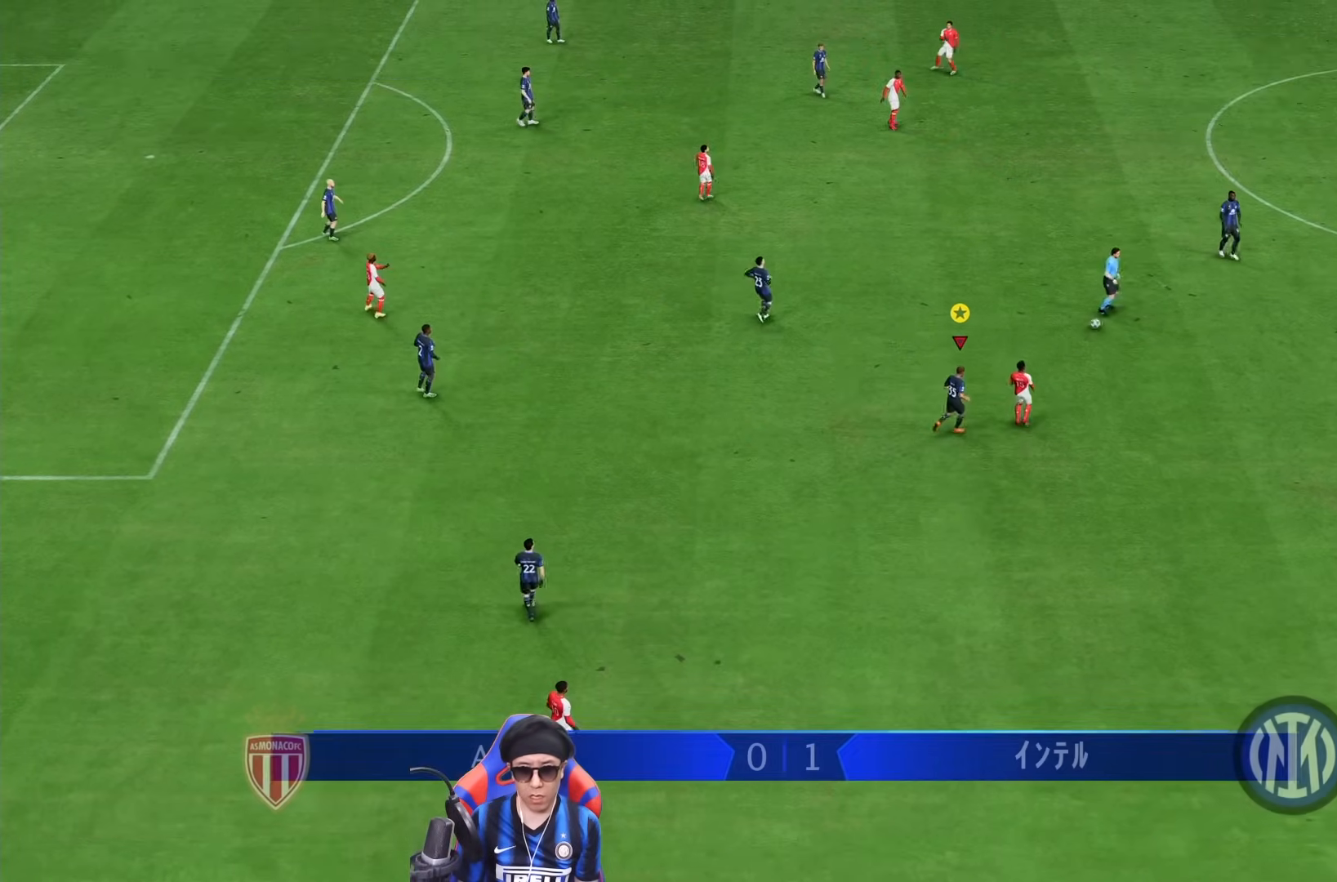
{"buttons": [], "left_stick": "center", "right_stick": "center", "events": []}
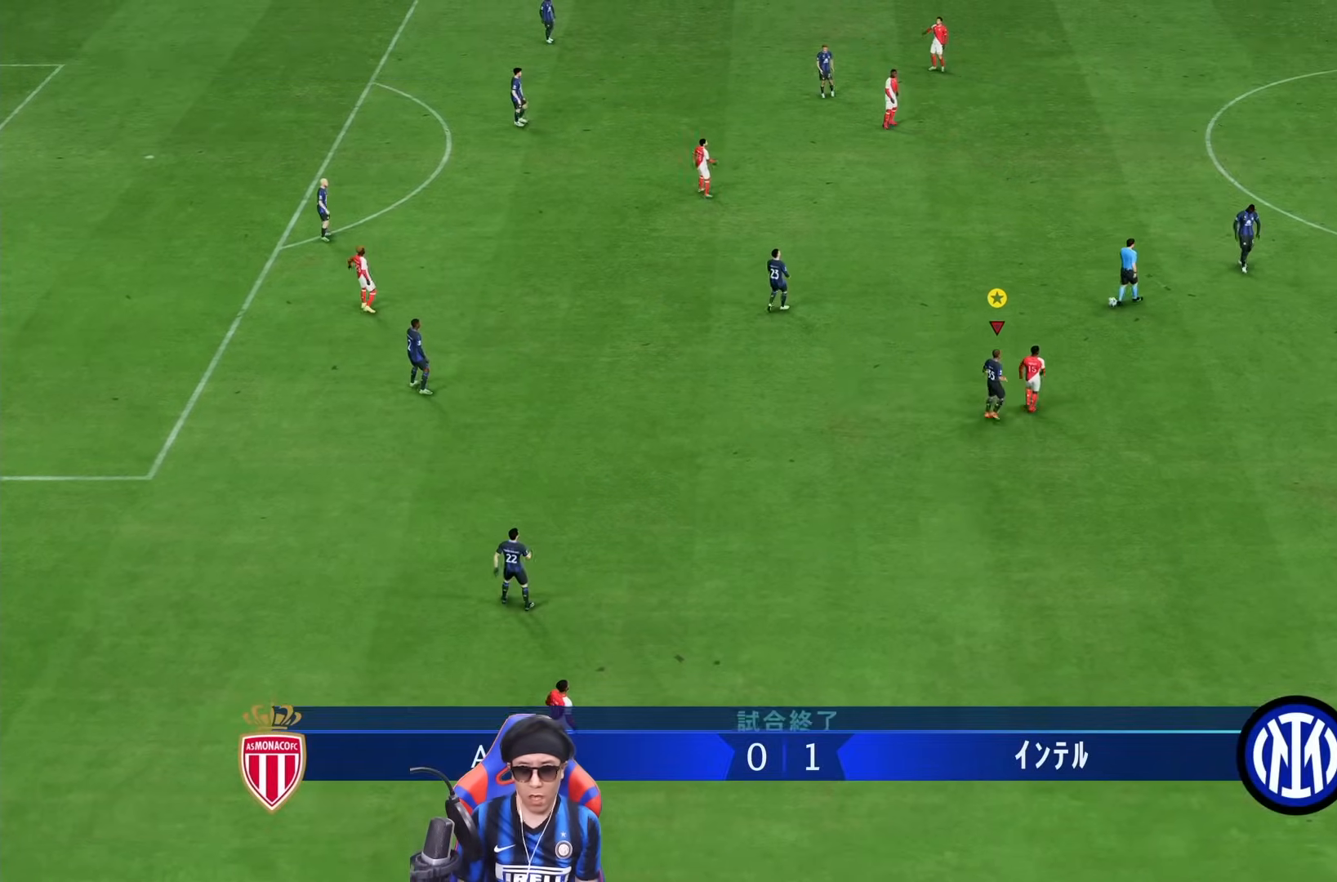
{"buttons": [], "left_stick": "center", "right_stick": "center", "events": []}
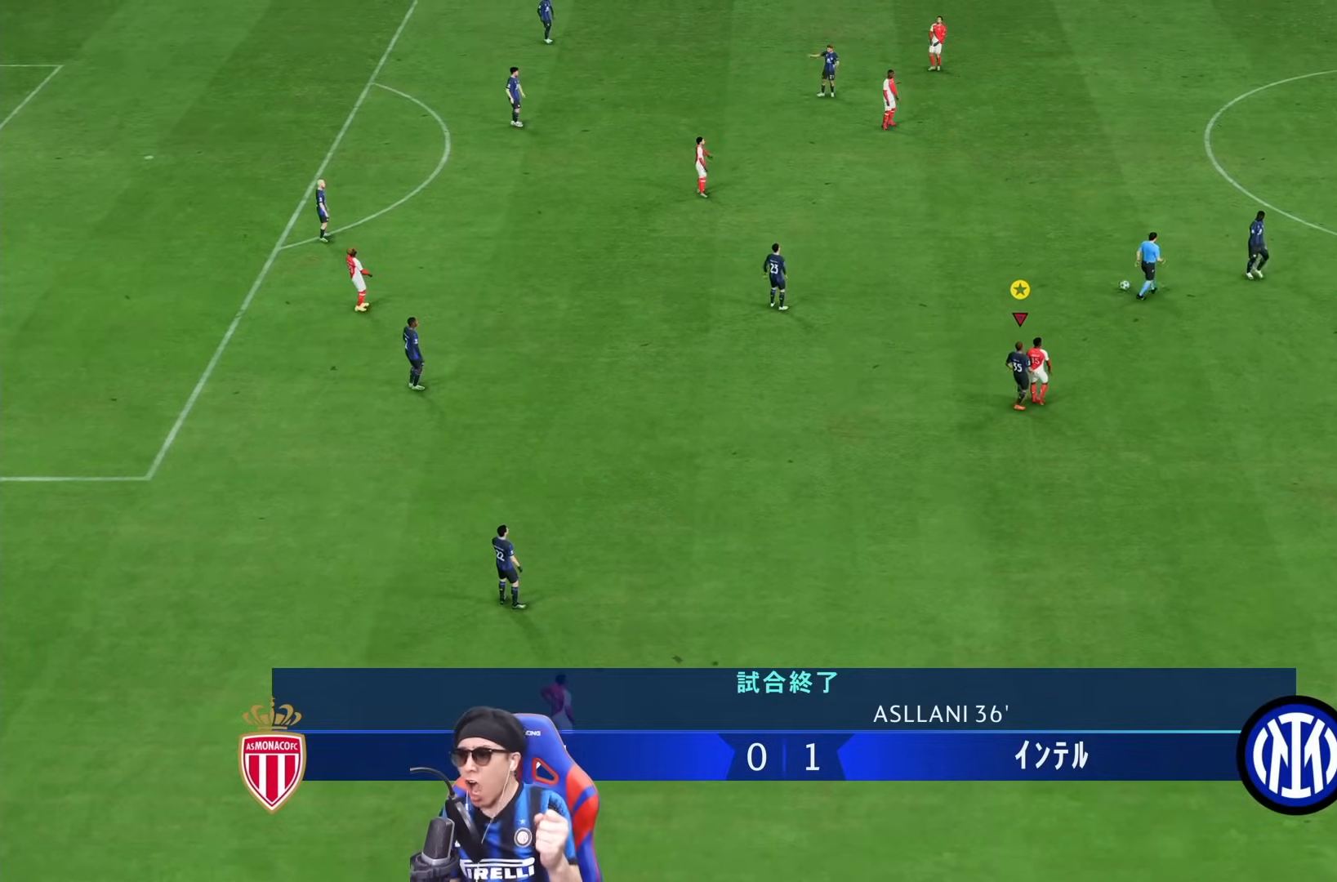
{"buttons": [], "left_stick": "center", "right_stick": "center", "events": []}
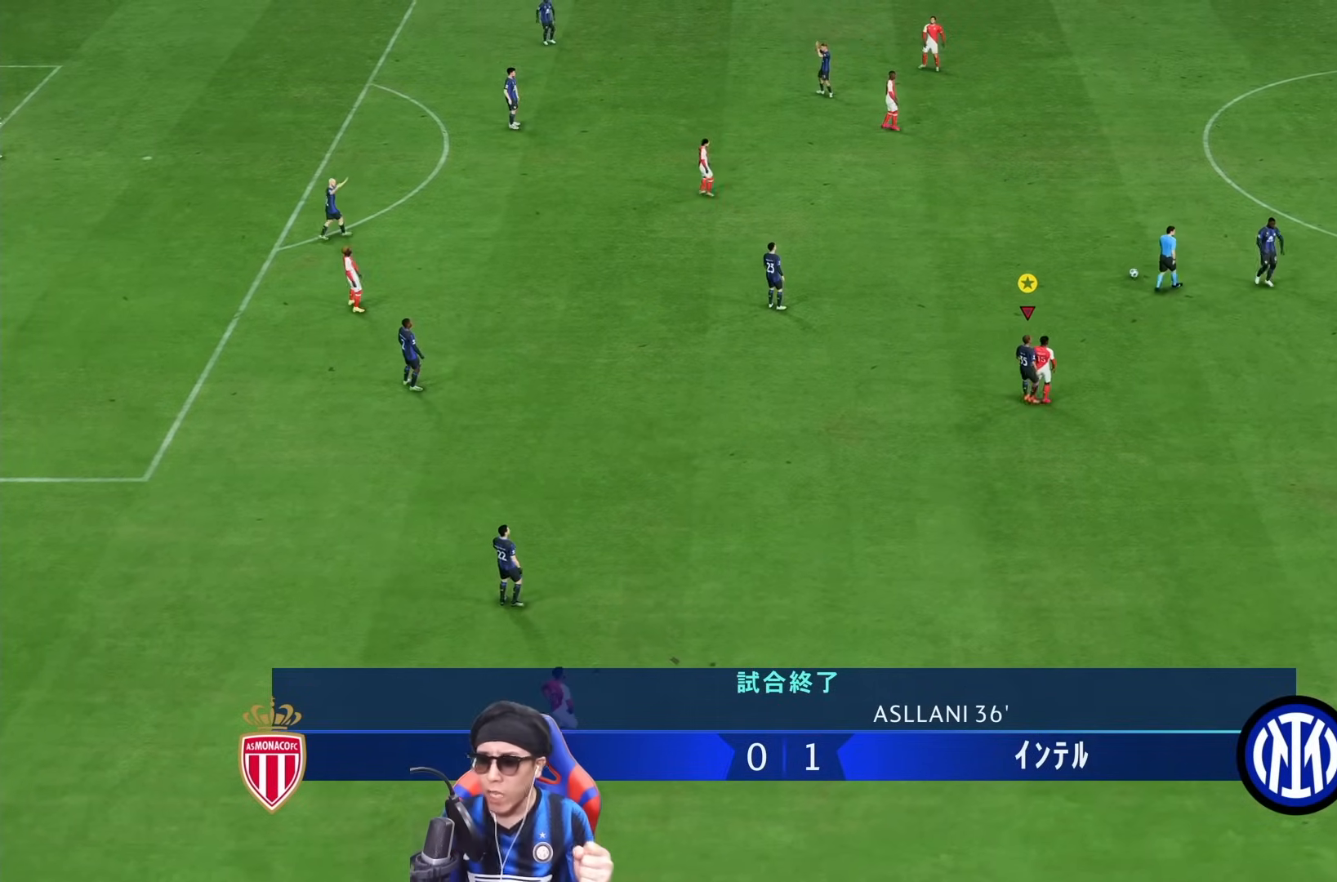
{"buttons": [], "left_stick": "center", "right_stick": "center", "events": []}
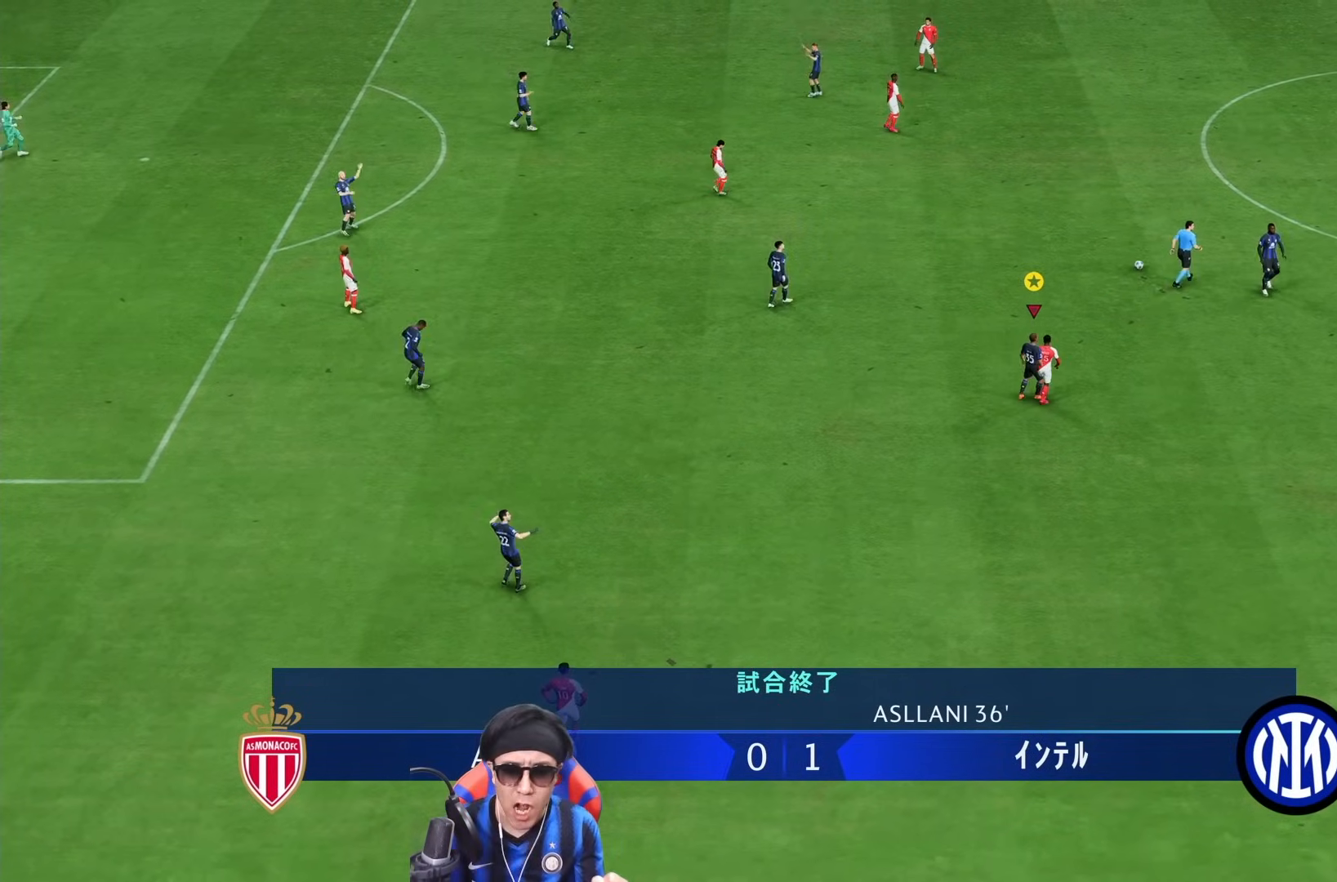
{"buttons": [], "left_stick": "center", "right_stick": "center", "events": []}
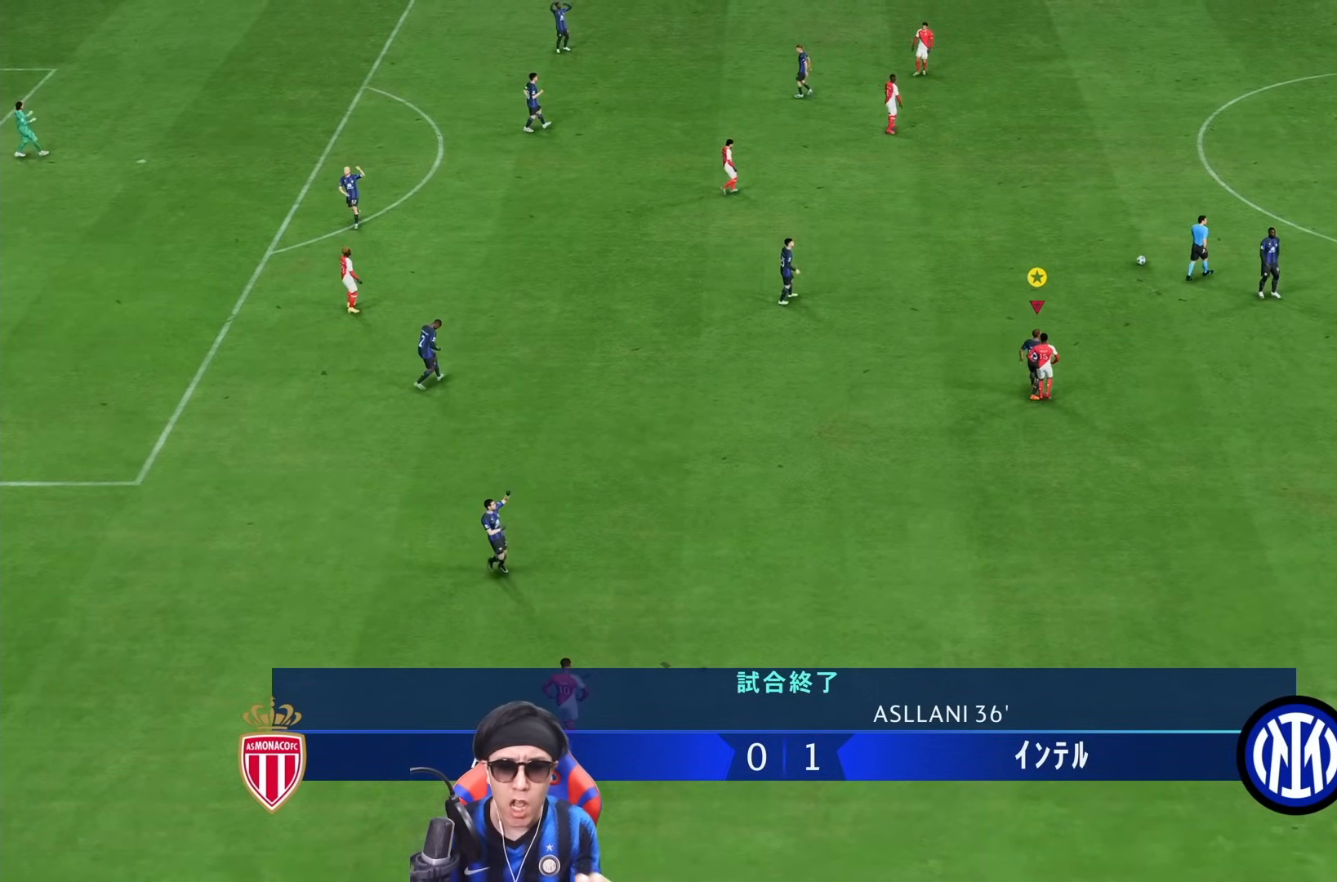
{"buttons": [], "left_stick": "center", "right_stick": "center", "events": []}
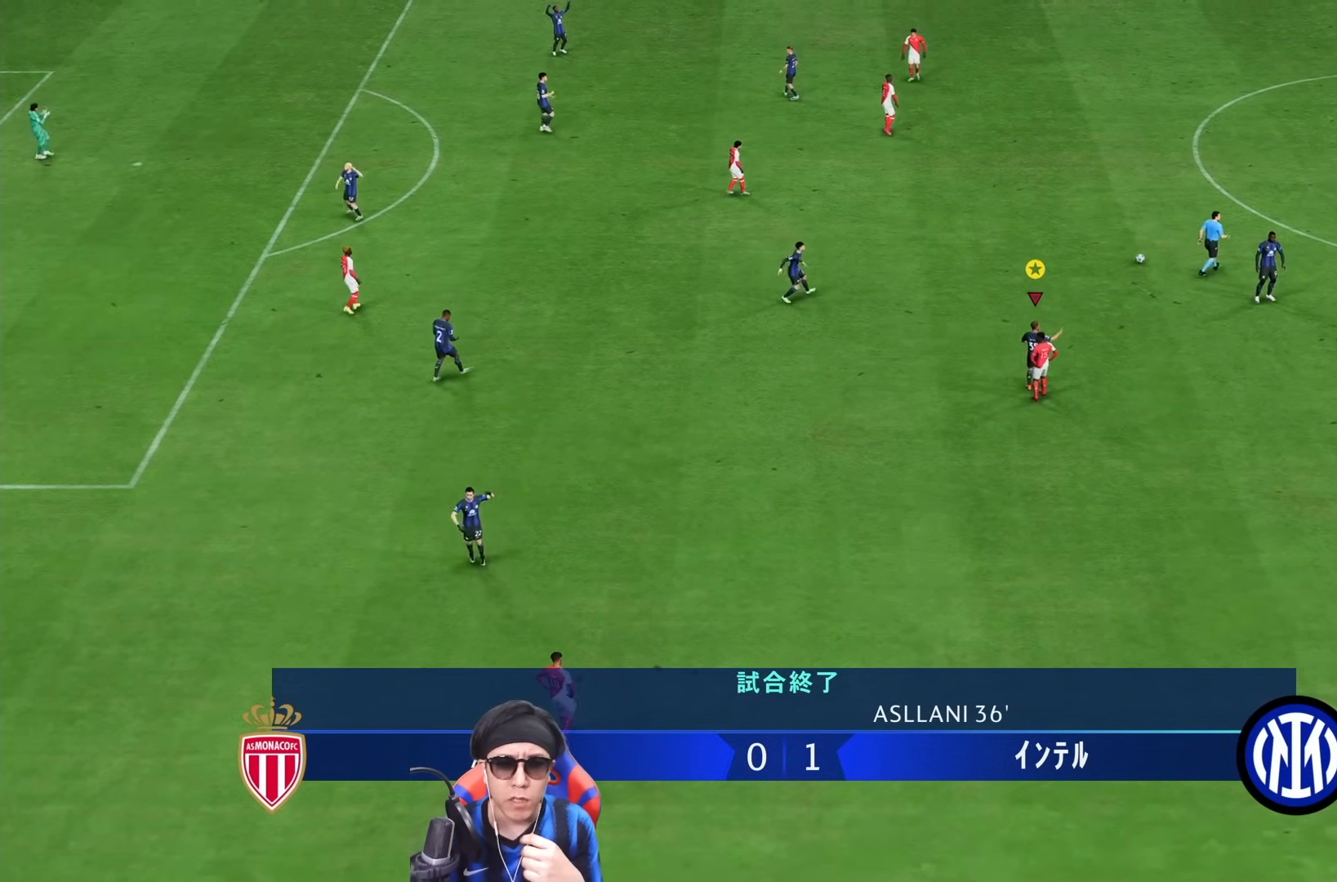
{"buttons": [], "left_stick": "center", "right_stick": "center", "events": []}
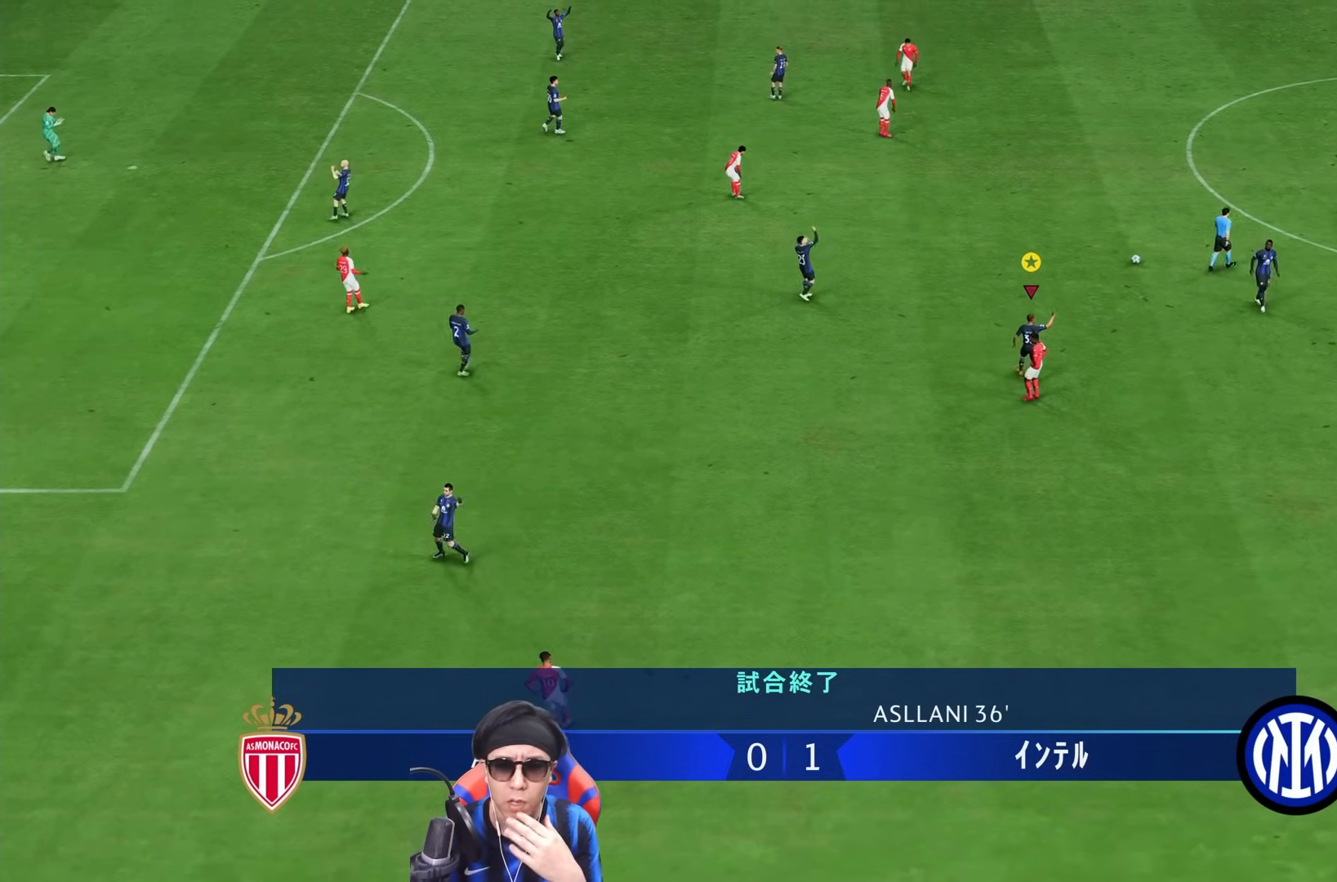
{"buttons": [], "left_stick": "center", "right_stick": "center", "events": []}